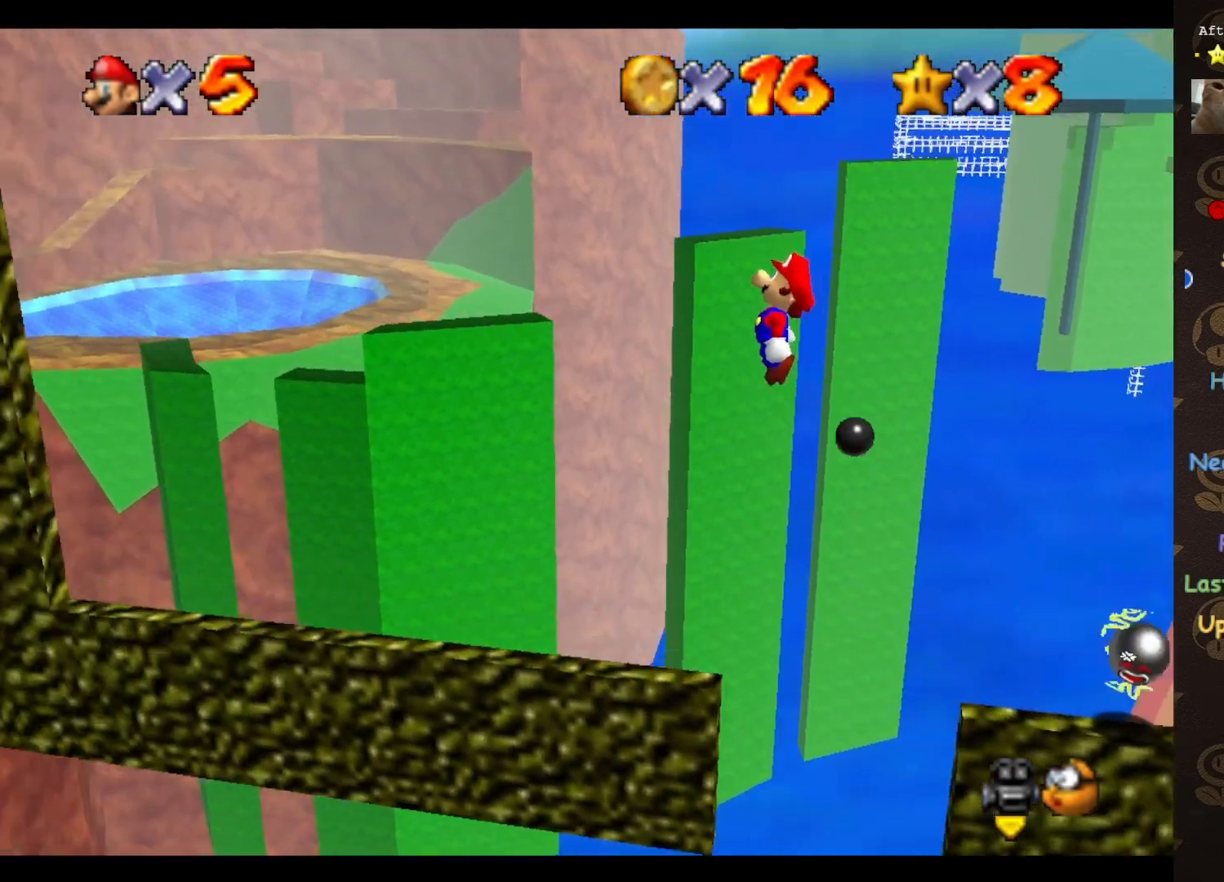
Gameplay with a controller (Nintendo layout); each line is a JSON object with the inputs held at the frame after it. "events" lists button and stick changes between this image and that frame as [ms after this image, input, new state], when the widget could be followed in between. Not read: L3 R3 Z.
{"buttons": ["A", "B"], "left_stick": "right", "events": [[33, "left_stick", "center"], [200, "left_stick", "right"], [417, "B", "down"]]}
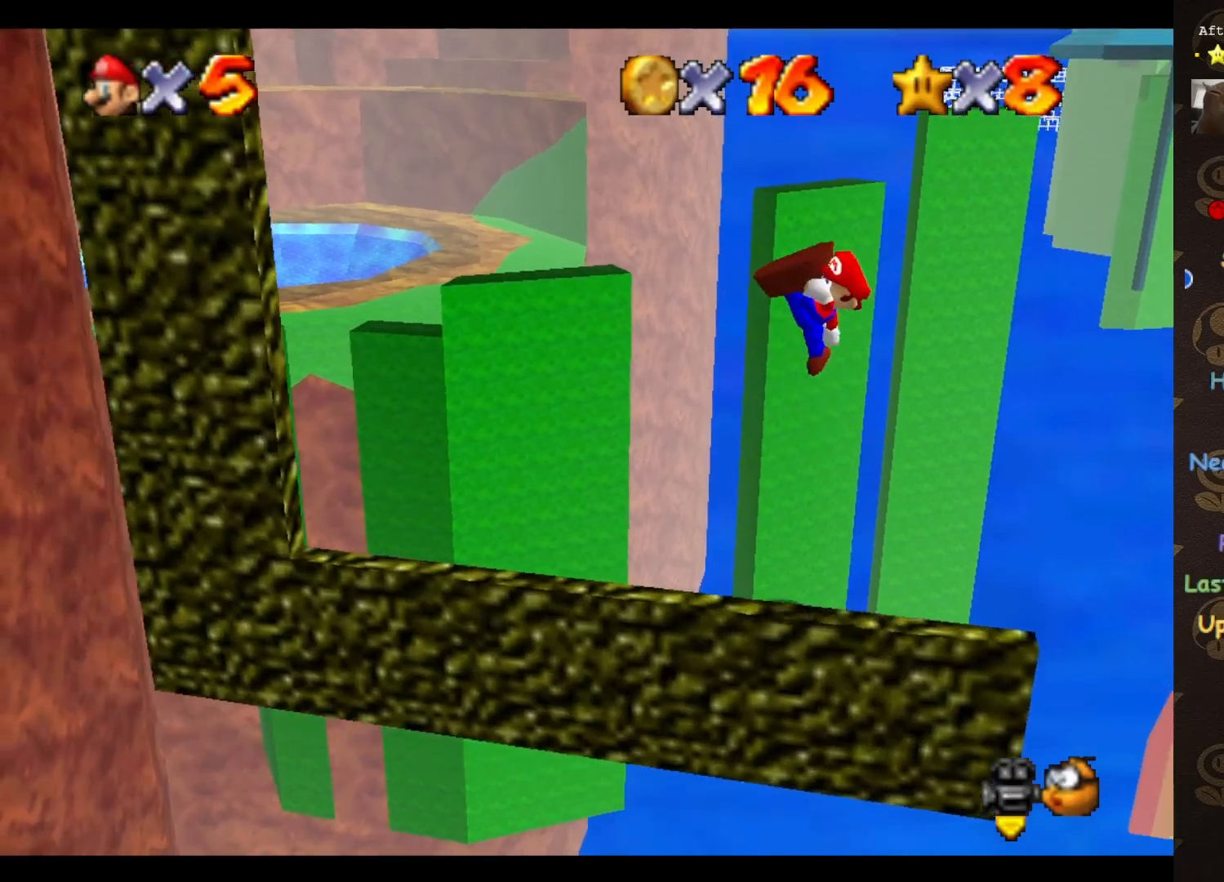
{"buttons": [], "left_stick": "center", "events": [[17, "left_stick", "center"], [100, "B", "up"], [133, "A", "up"]]}
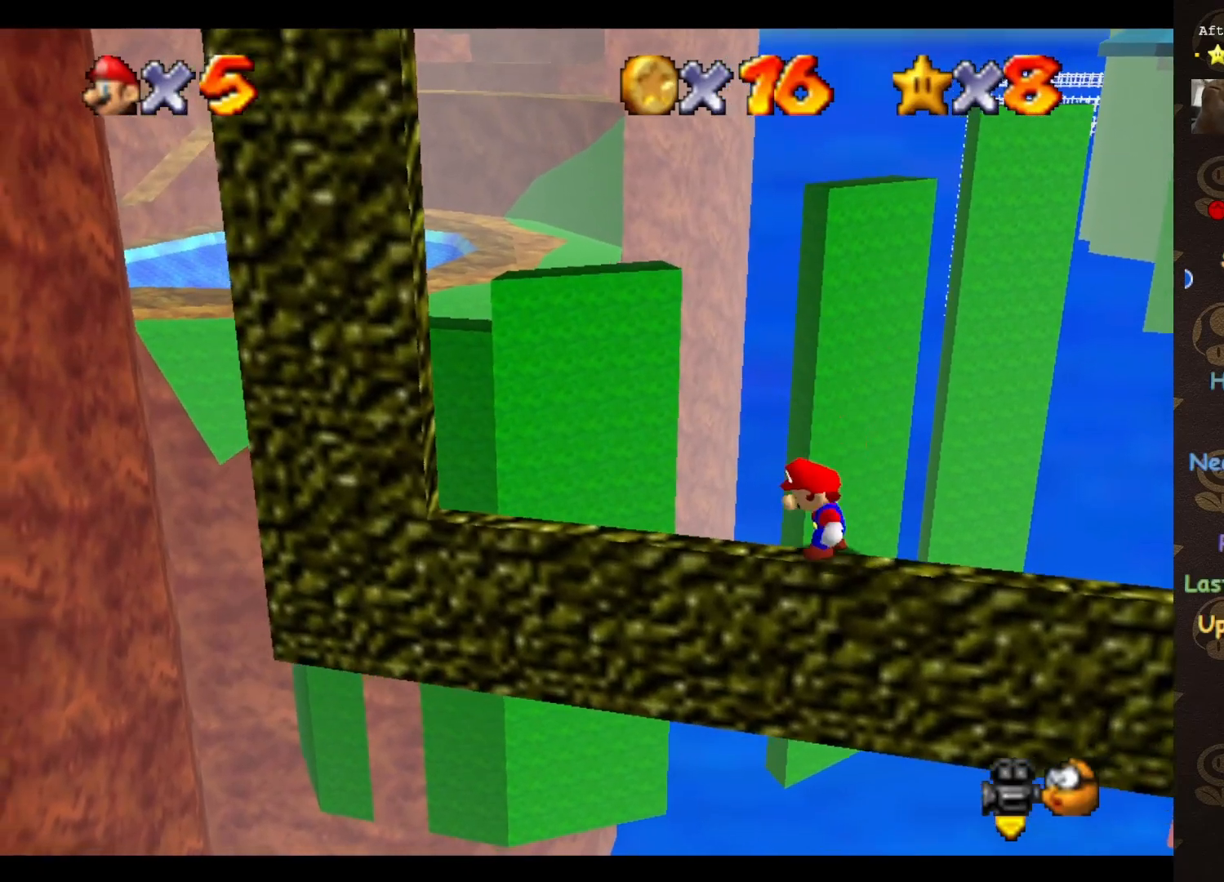
{"buttons": [], "left_stick": "center", "events": []}
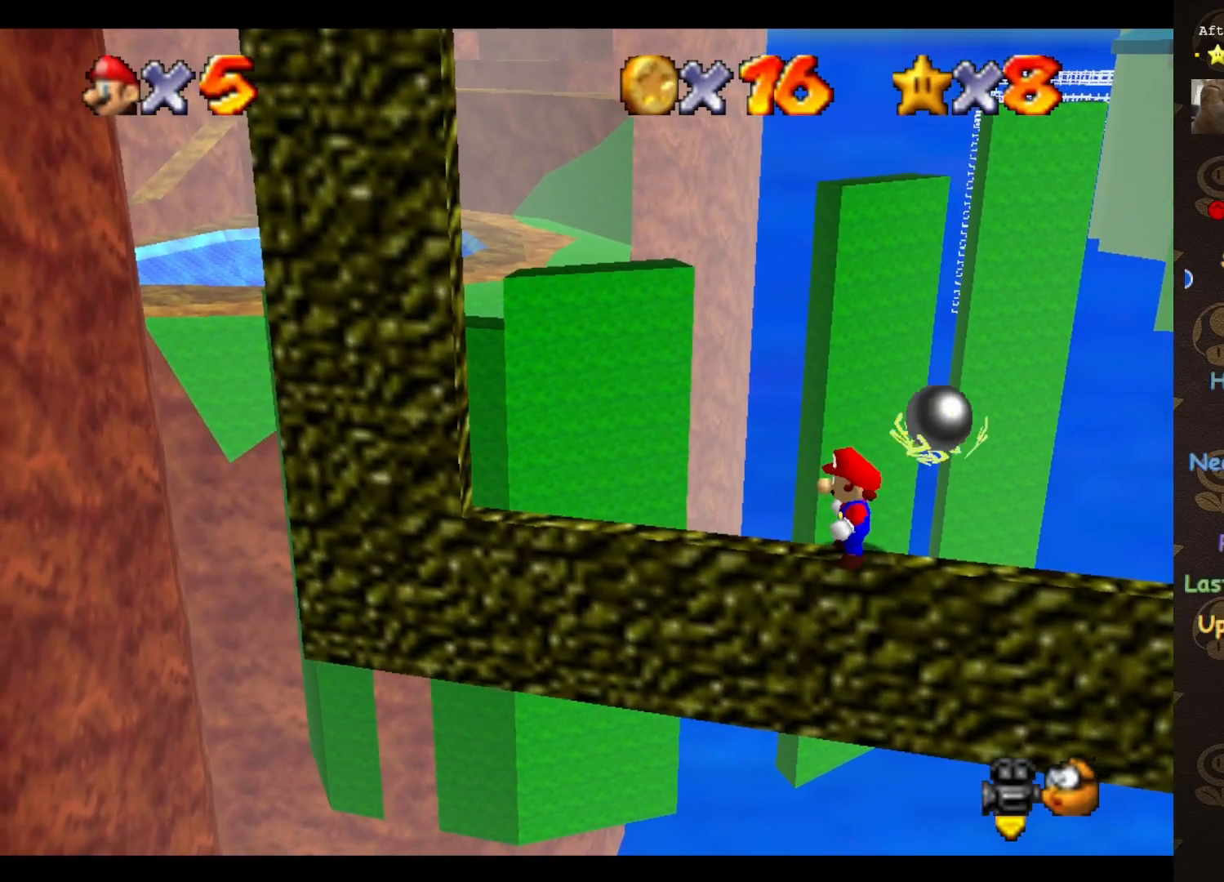
{"buttons": [], "left_stick": "center", "events": []}
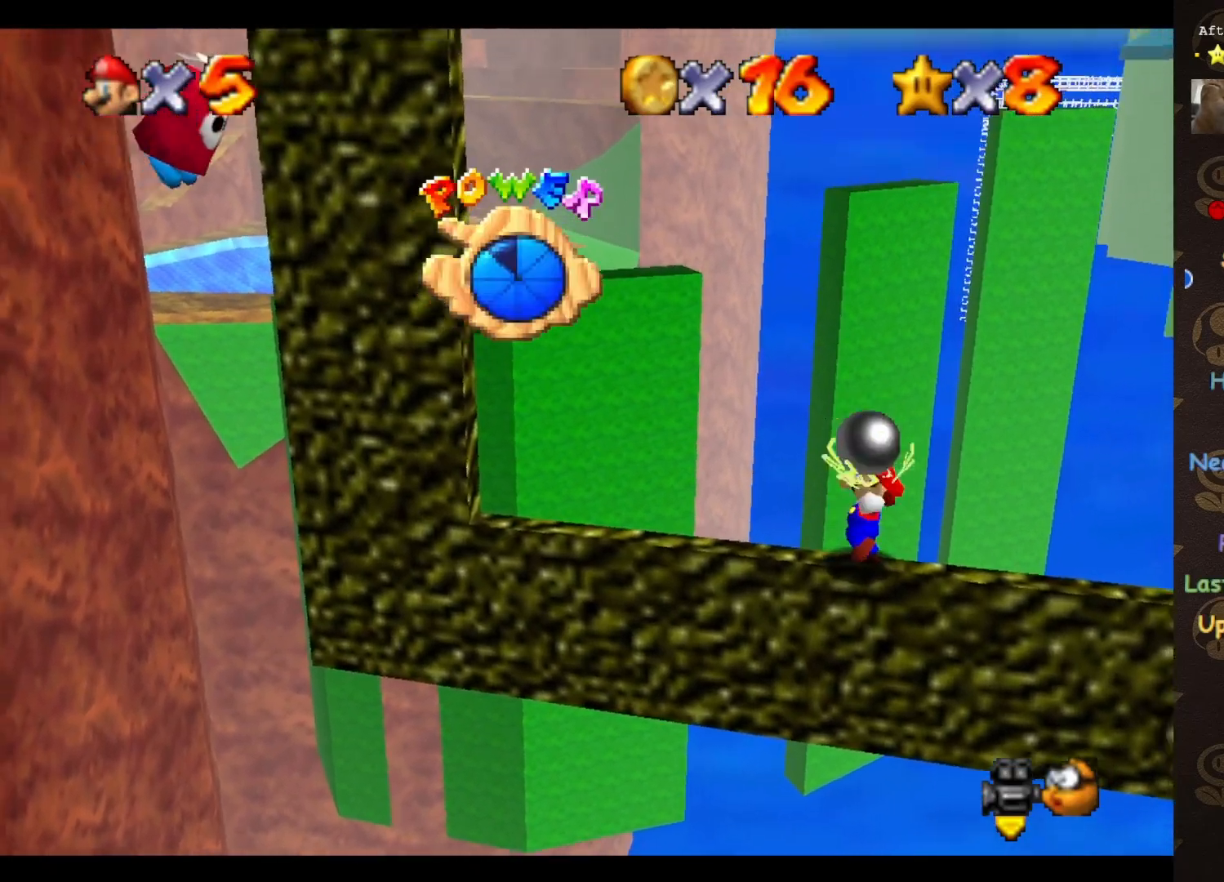
{"buttons": [], "left_stick": "center", "events": []}
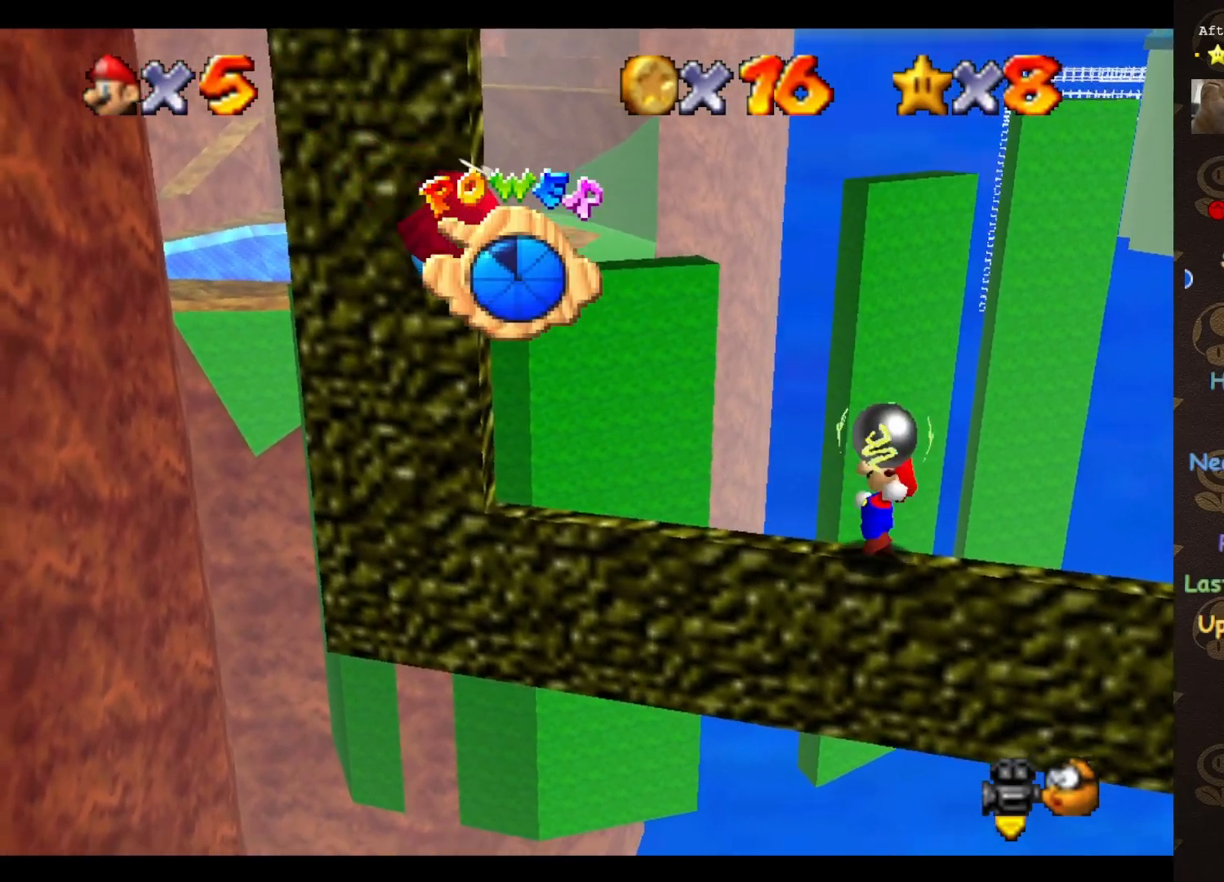
{"buttons": [], "left_stick": "center", "events": []}
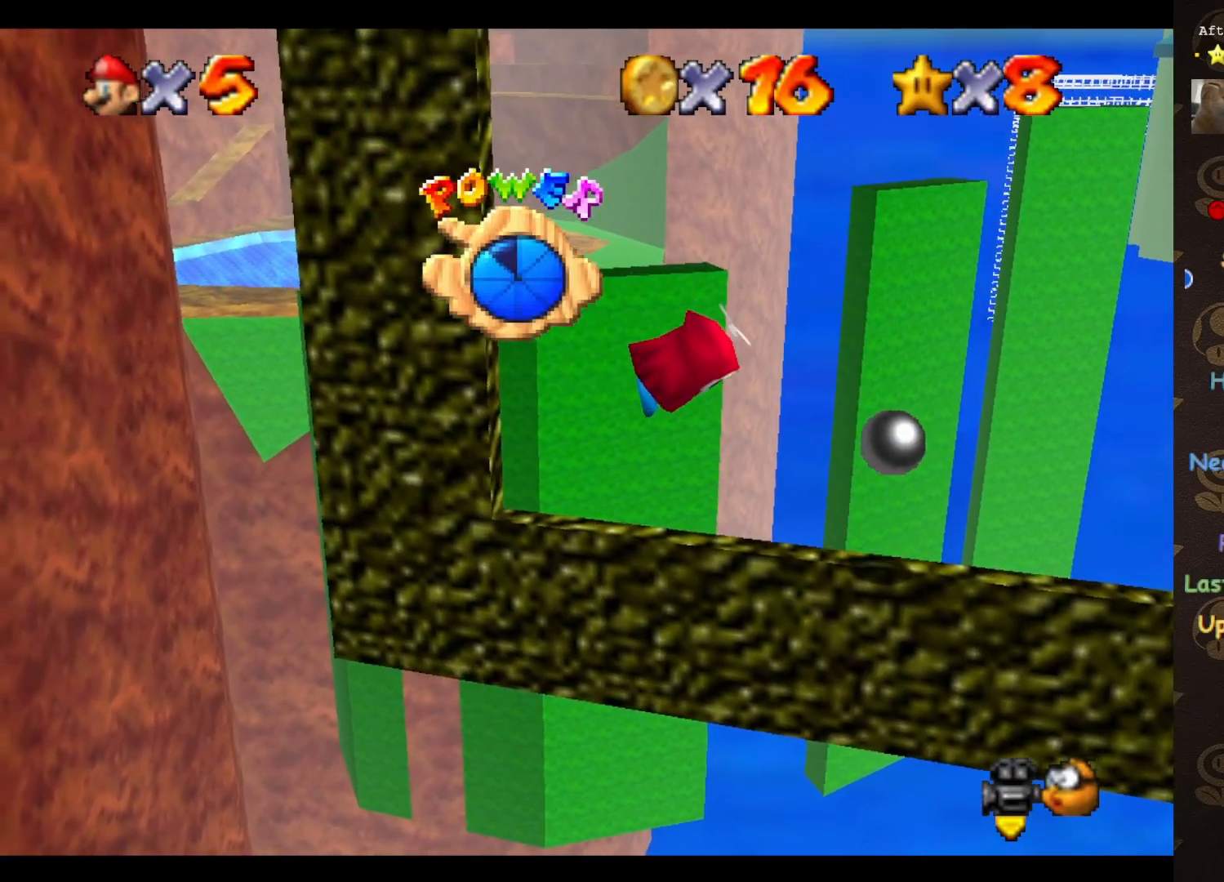
{"buttons": [], "left_stick": "center", "events": [[183, "A", "down"], [267, "A", "up"]]}
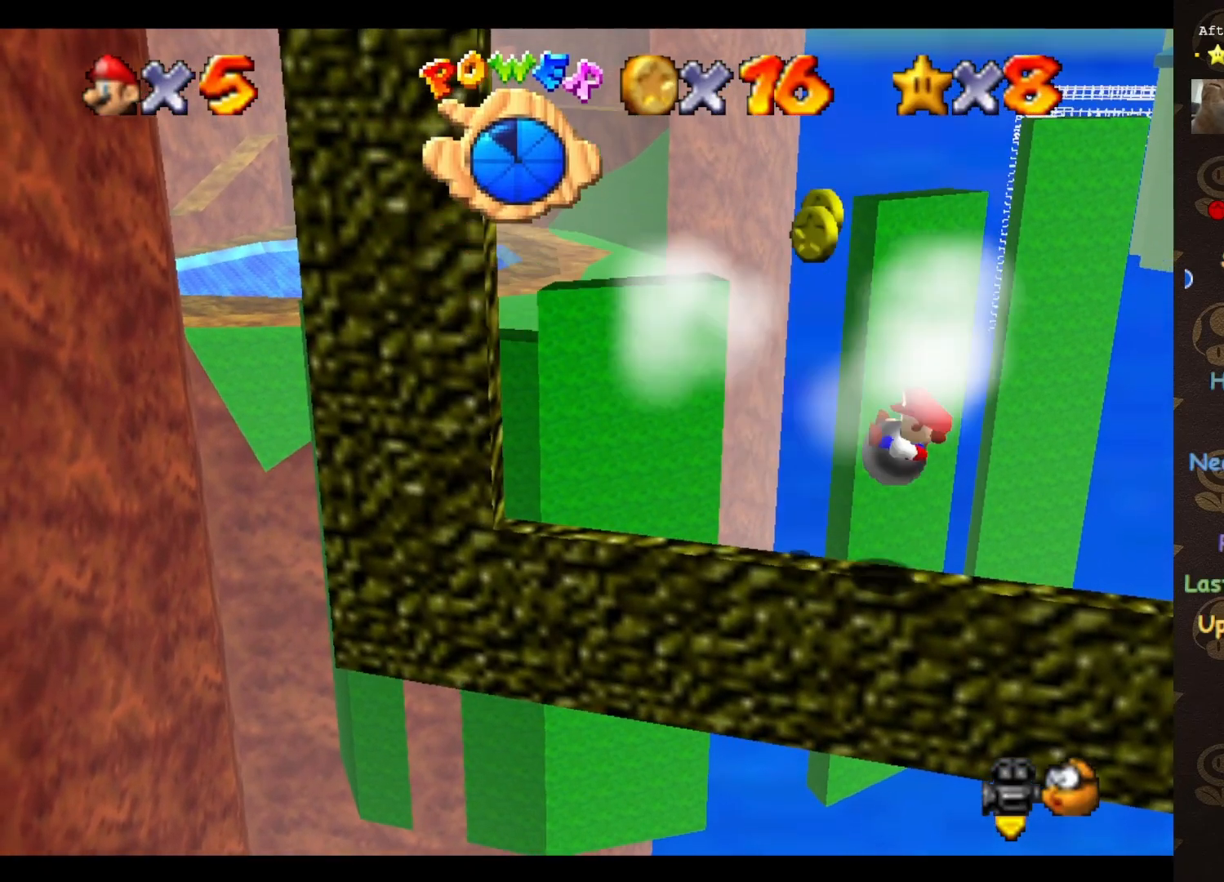
{"buttons": [], "left_stick": "center", "events": [[217, "C_RIGHT", "down"], [267, "C_RIGHT", "up"], [333, "C_RIGHT", "down"], [400, "C_RIGHT", "up"]]}
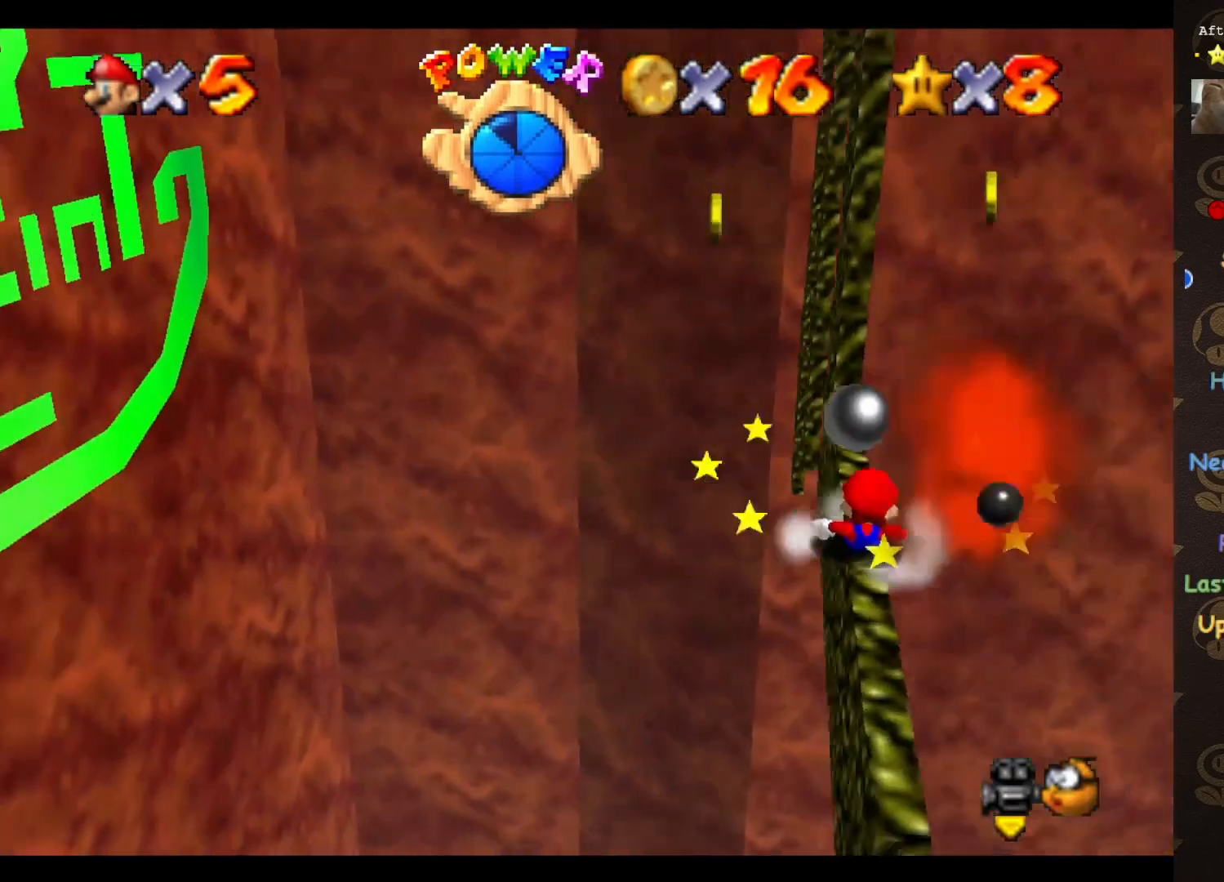
{"buttons": [], "left_stick": "center", "events": []}
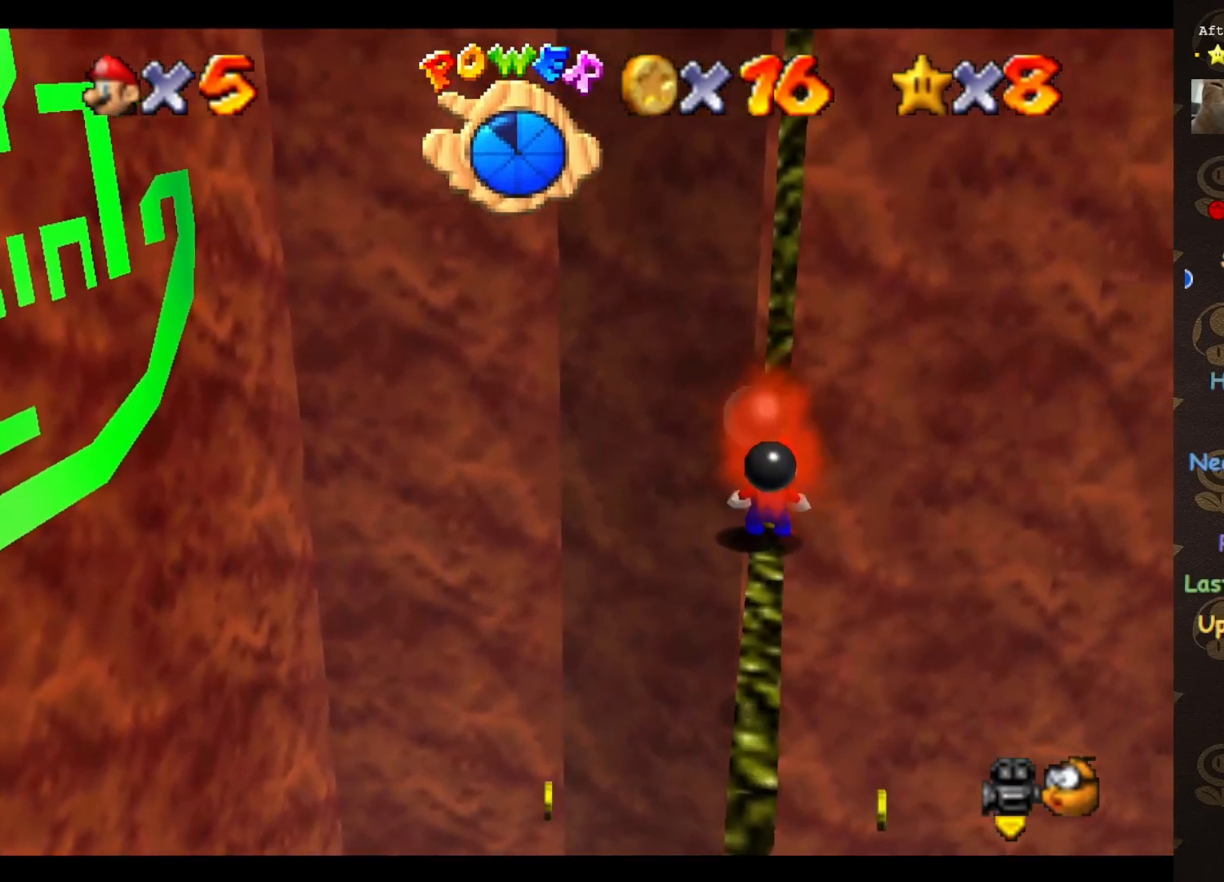
{"buttons": ["A"], "left_stick": "center", "events": [[117, "A", "down"]]}
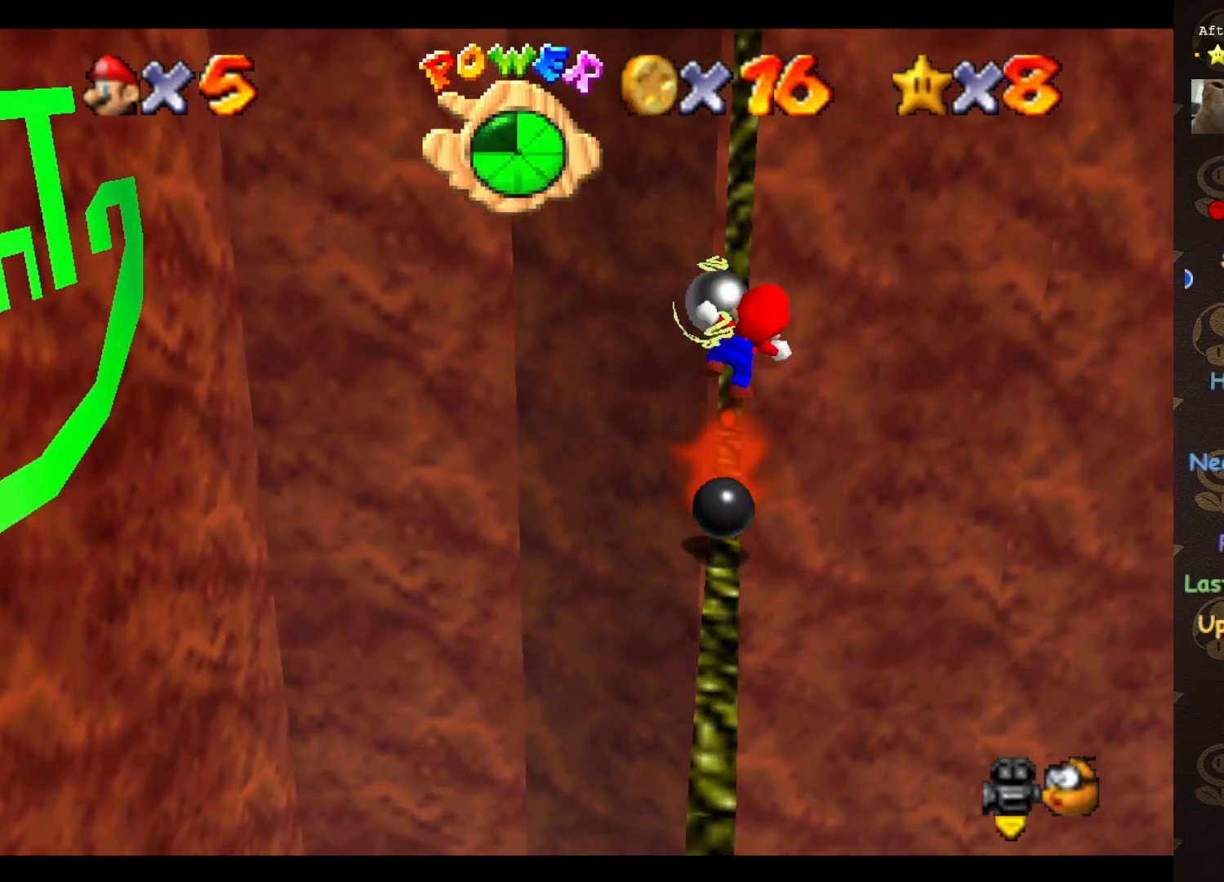
{"buttons": [], "left_stick": "center", "events": [[250, "A", "up"]]}
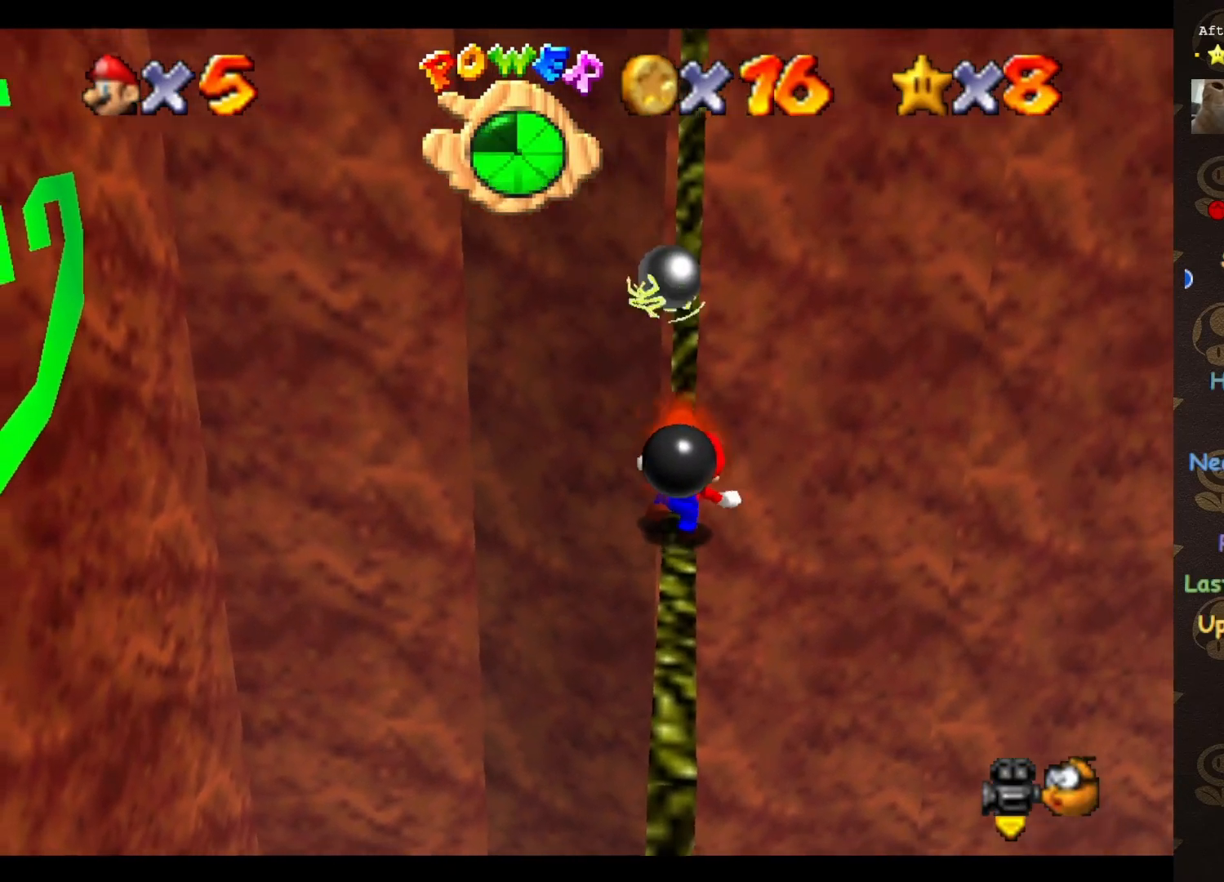
{"buttons": ["A"], "left_stick": "center", "events": [[467, "A", "down"]]}
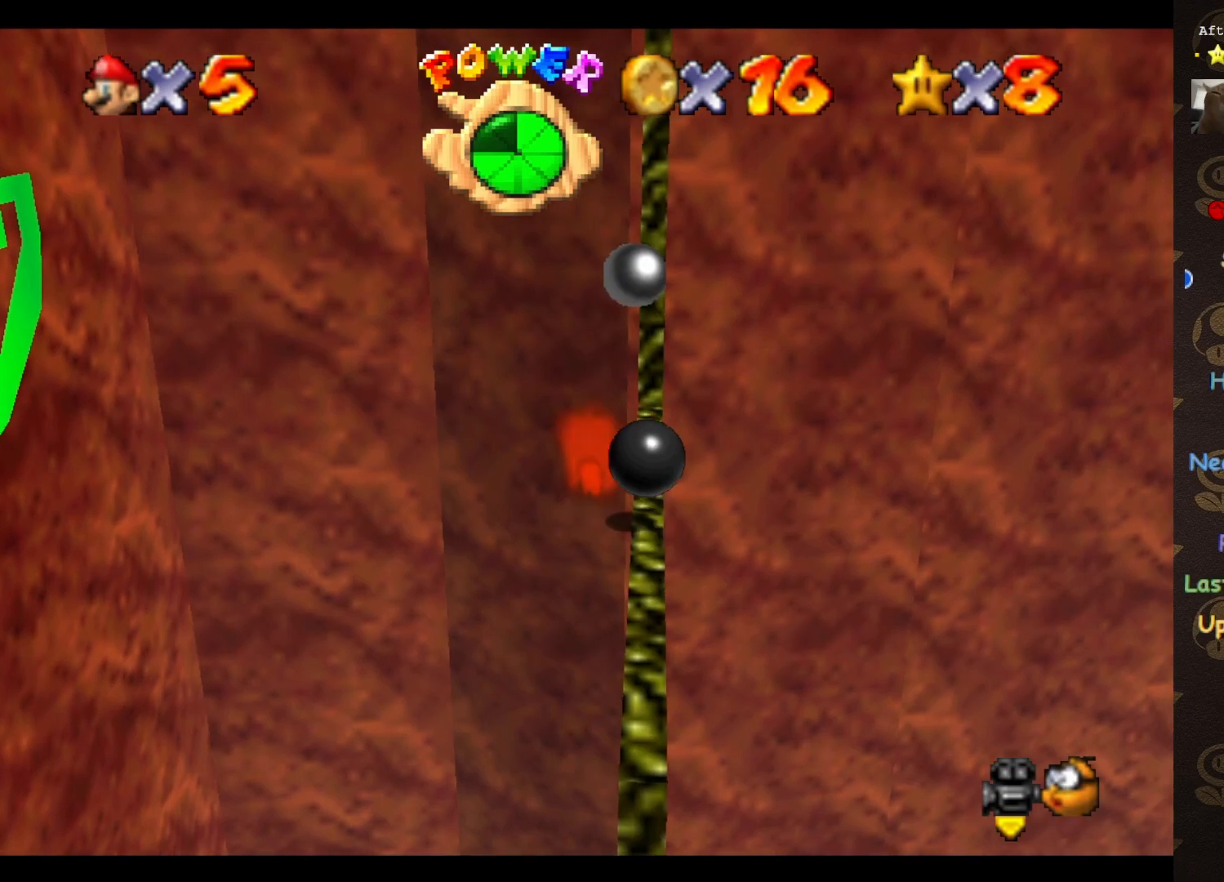
{"buttons": ["A", "B"], "left_stick": "down", "events": [[83, "left_stick", "down"], [467, "B", "down"]]}
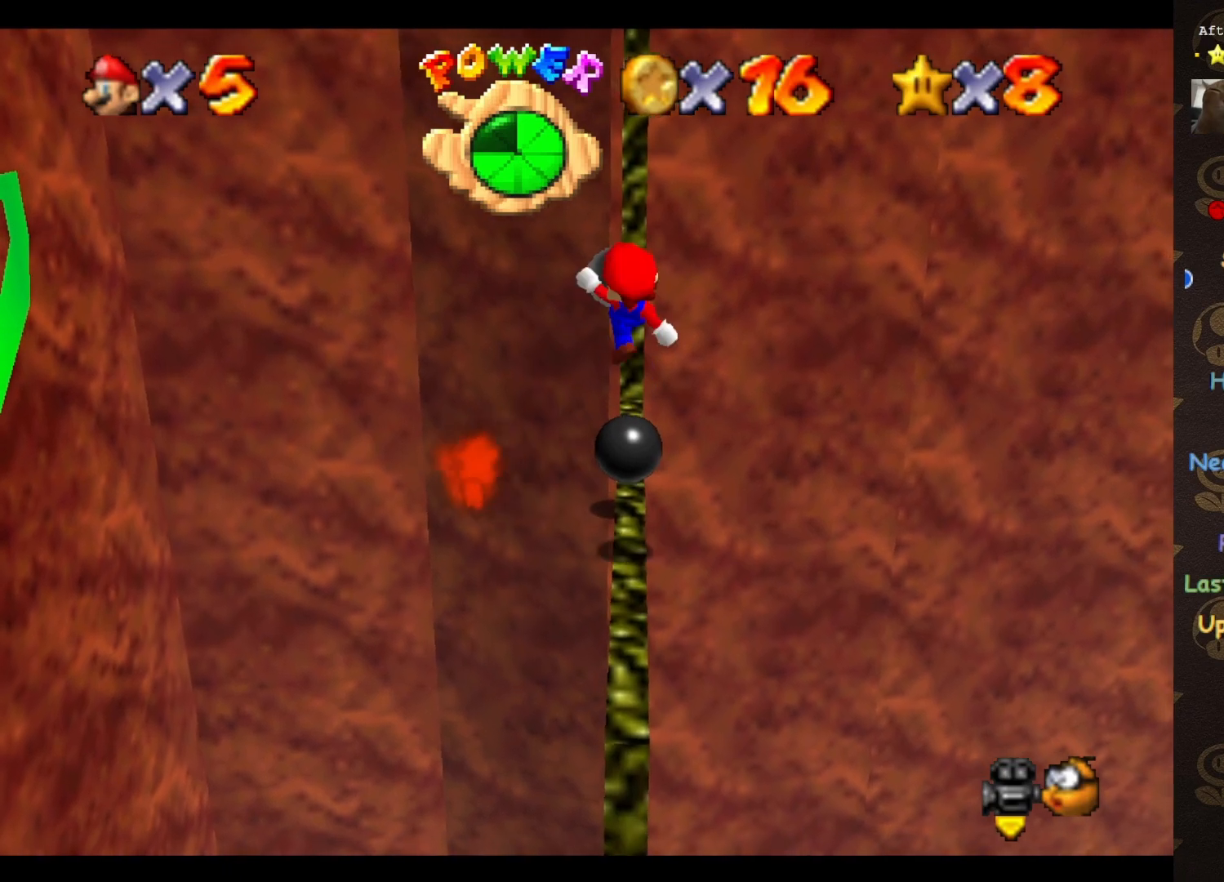
{"buttons": [], "left_stick": "center", "events": [[217, "B", "up"], [367, "A", "up"], [400, "left_stick", "center"]]}
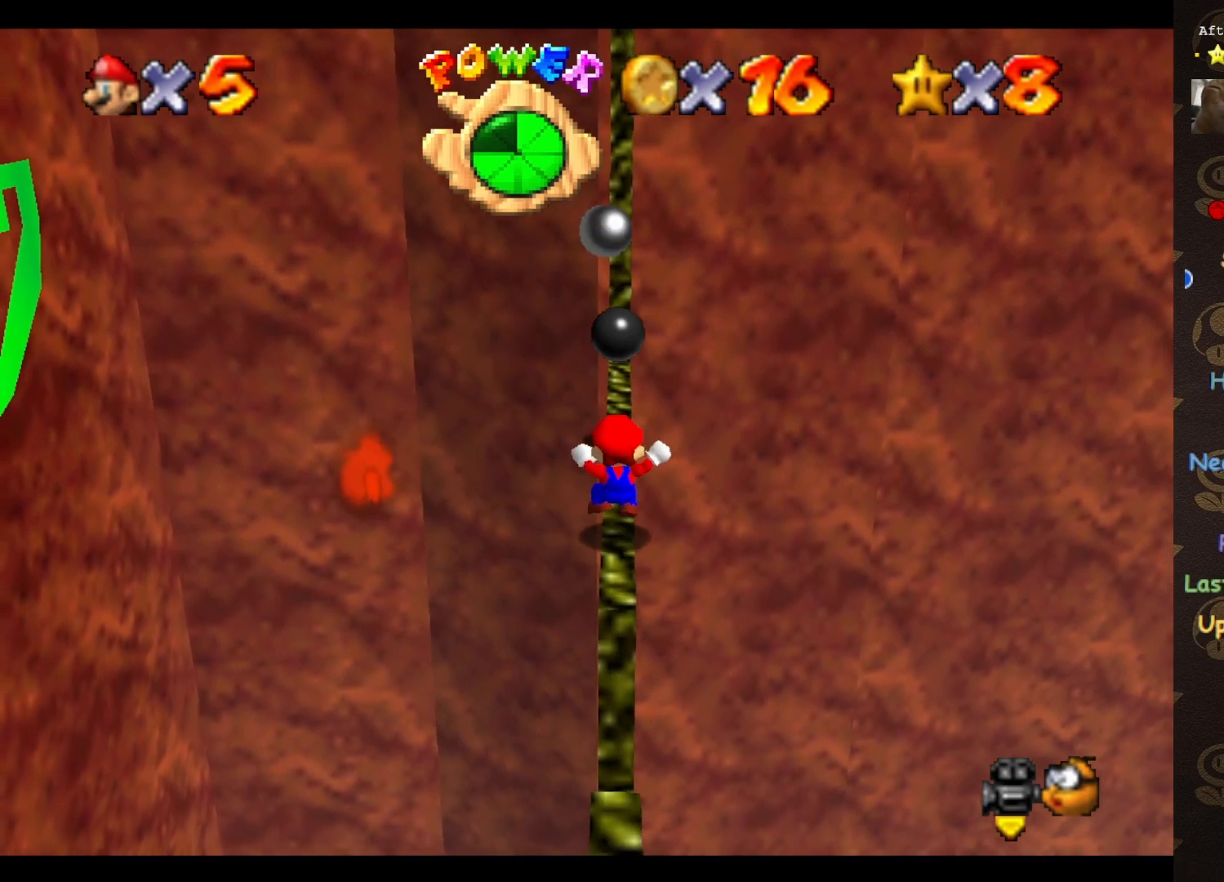
{"buttons": [], "left_stick": "center", "events": []}
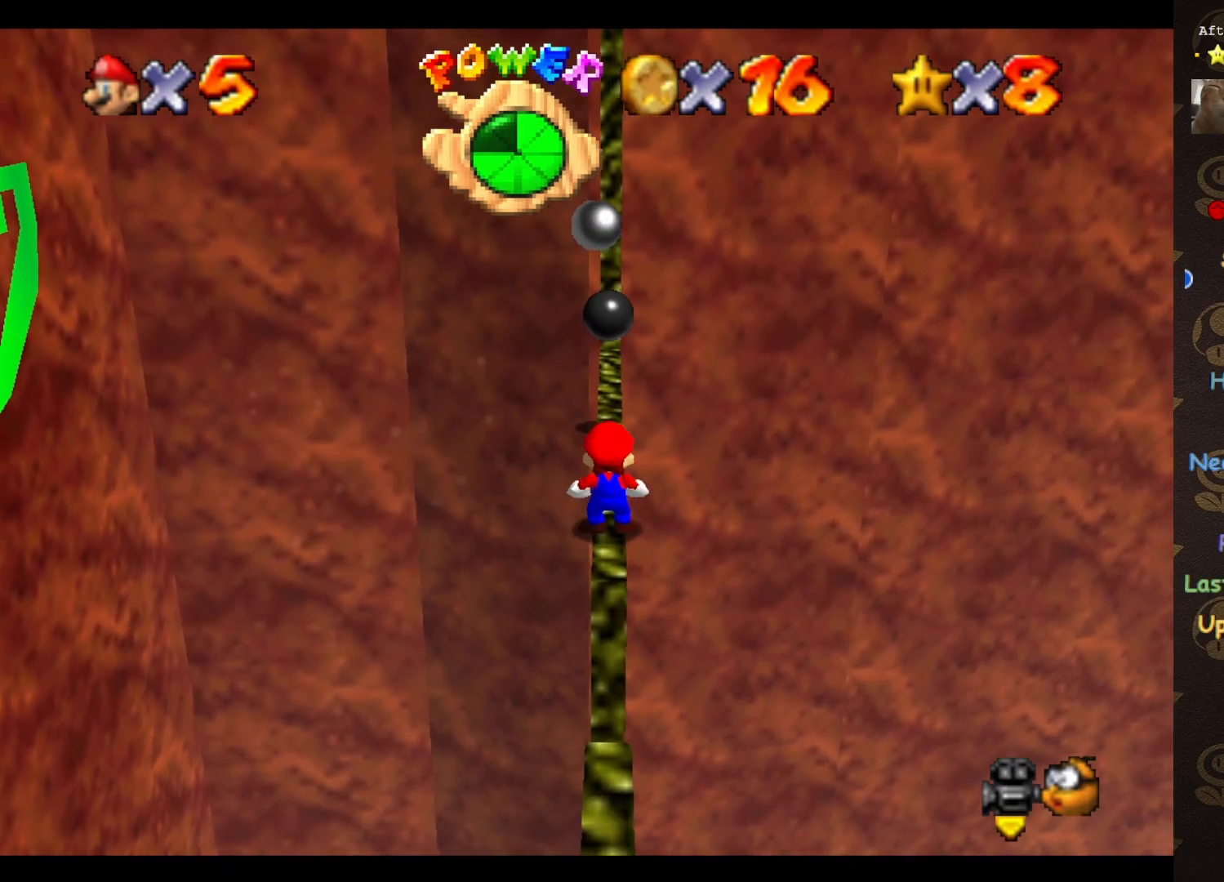
{"buttons": [], "left_stick": "center", "events": []}
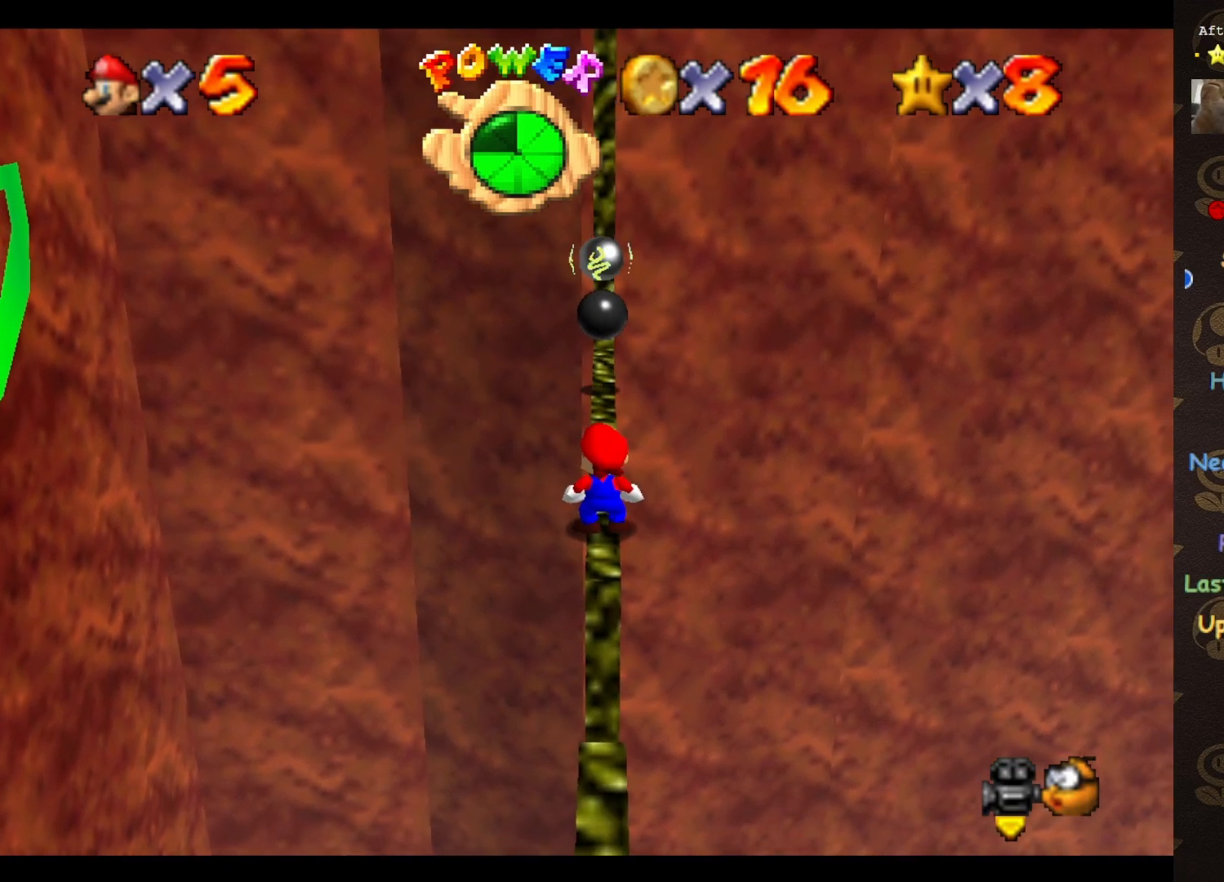
{"buttons": [], "left_stick": "center", "events": []}
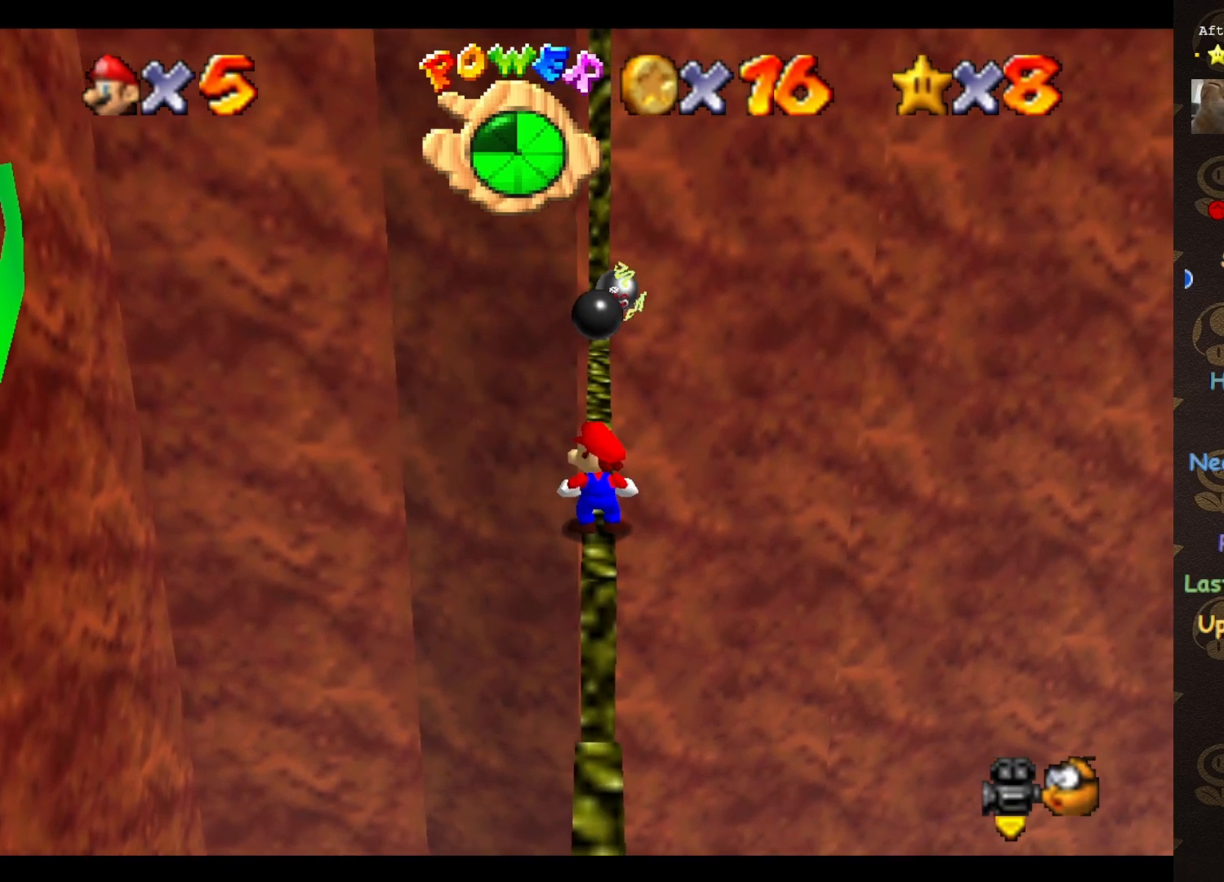
{"buttons": [], "left_stick": "center", "events": []}
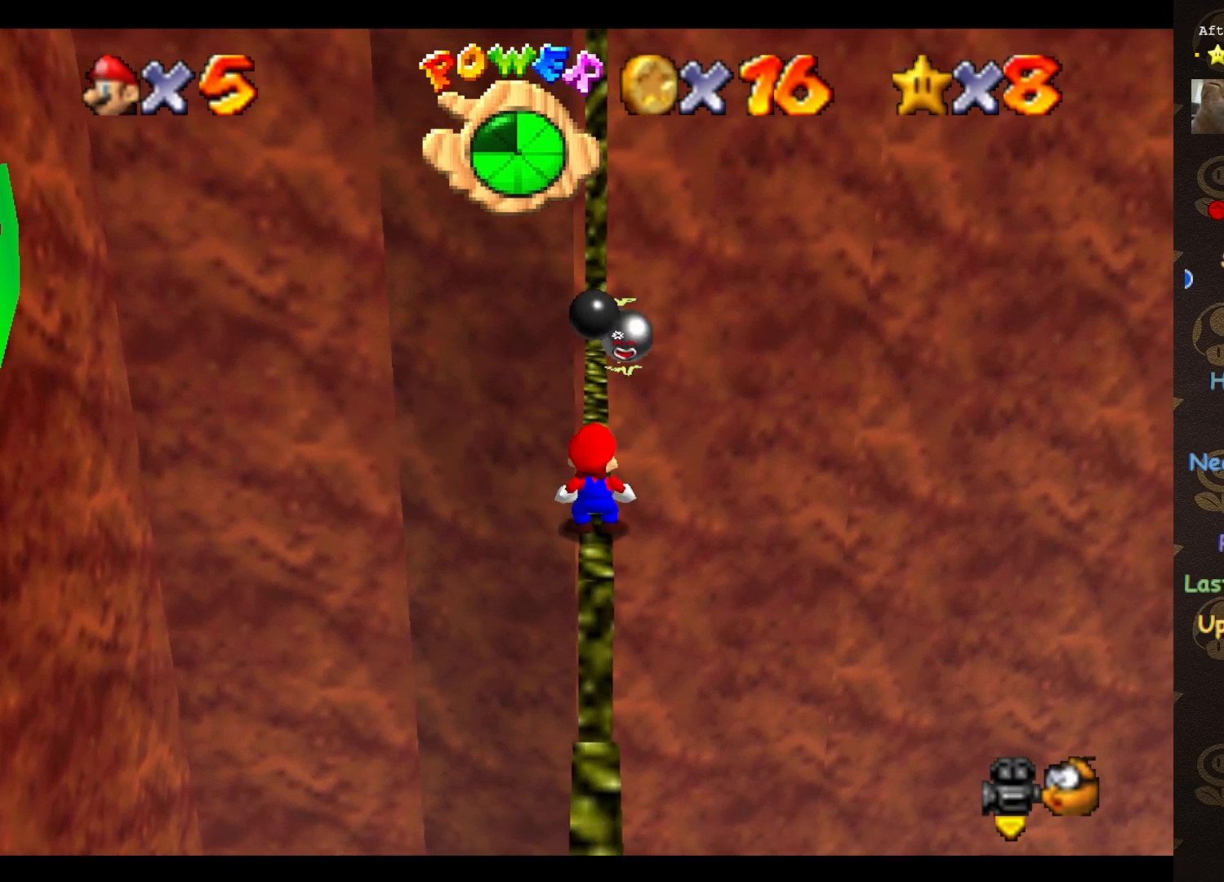
{"buttons": [], "left_stick": "center", "events": []}
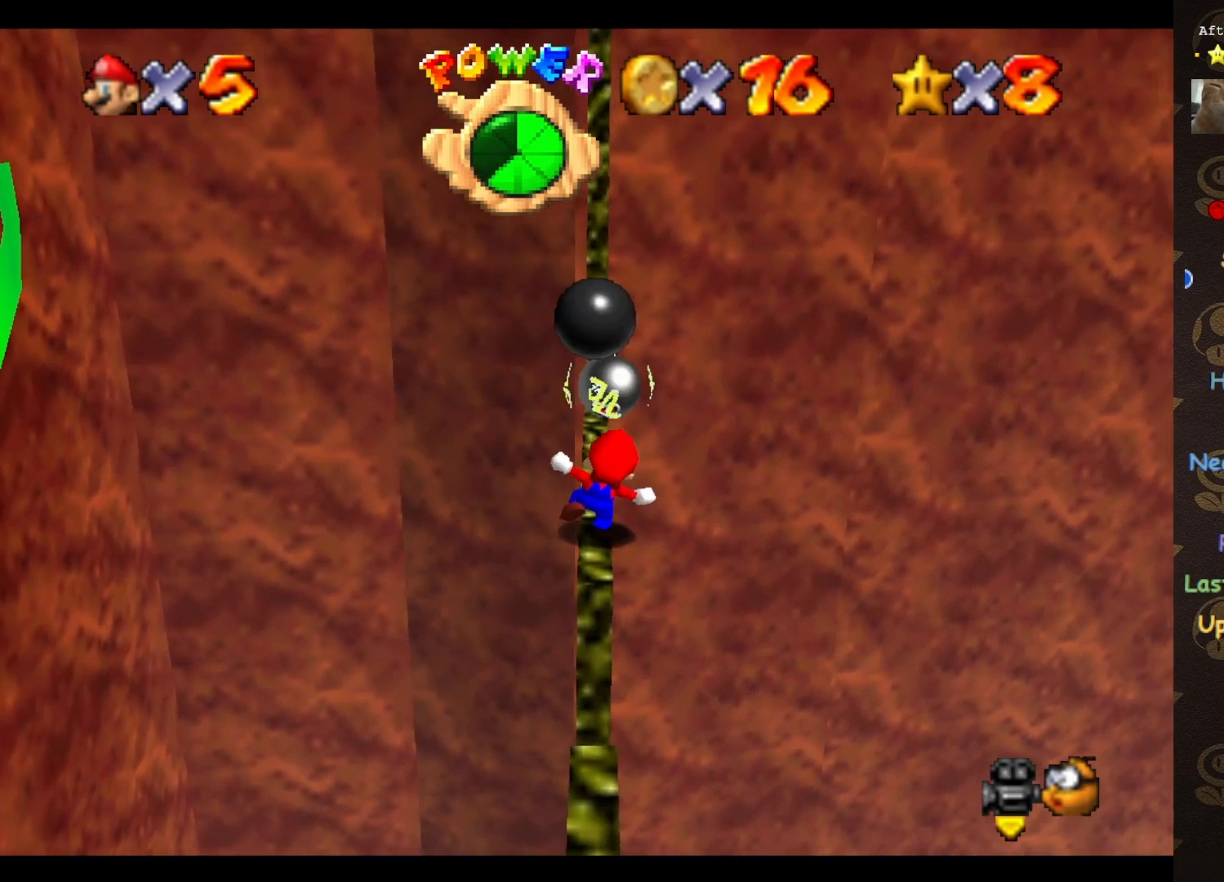
{"buttons": [], "left_stick": "center", "events": []}
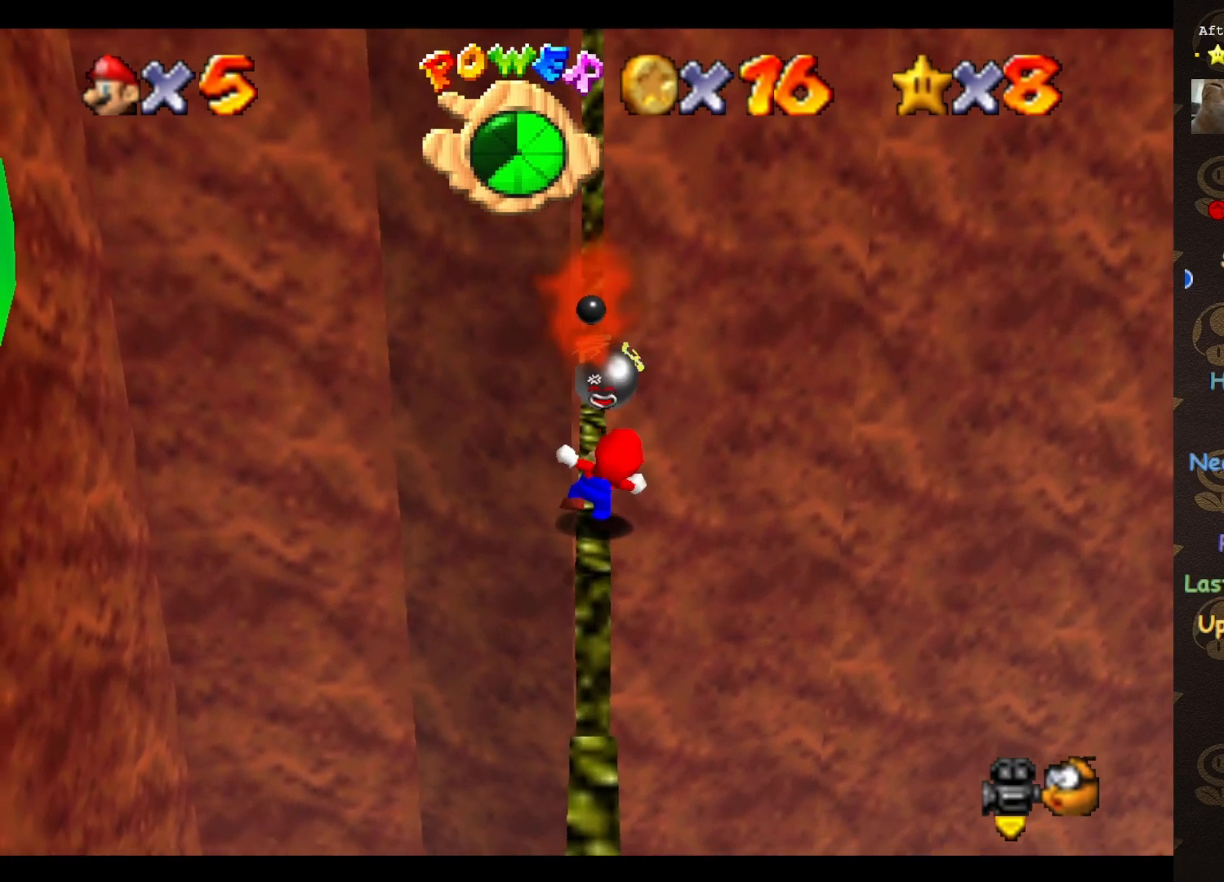
{"buttons": [], "left_stick": "up", "events": [[50, "left_stick", "up"]]}
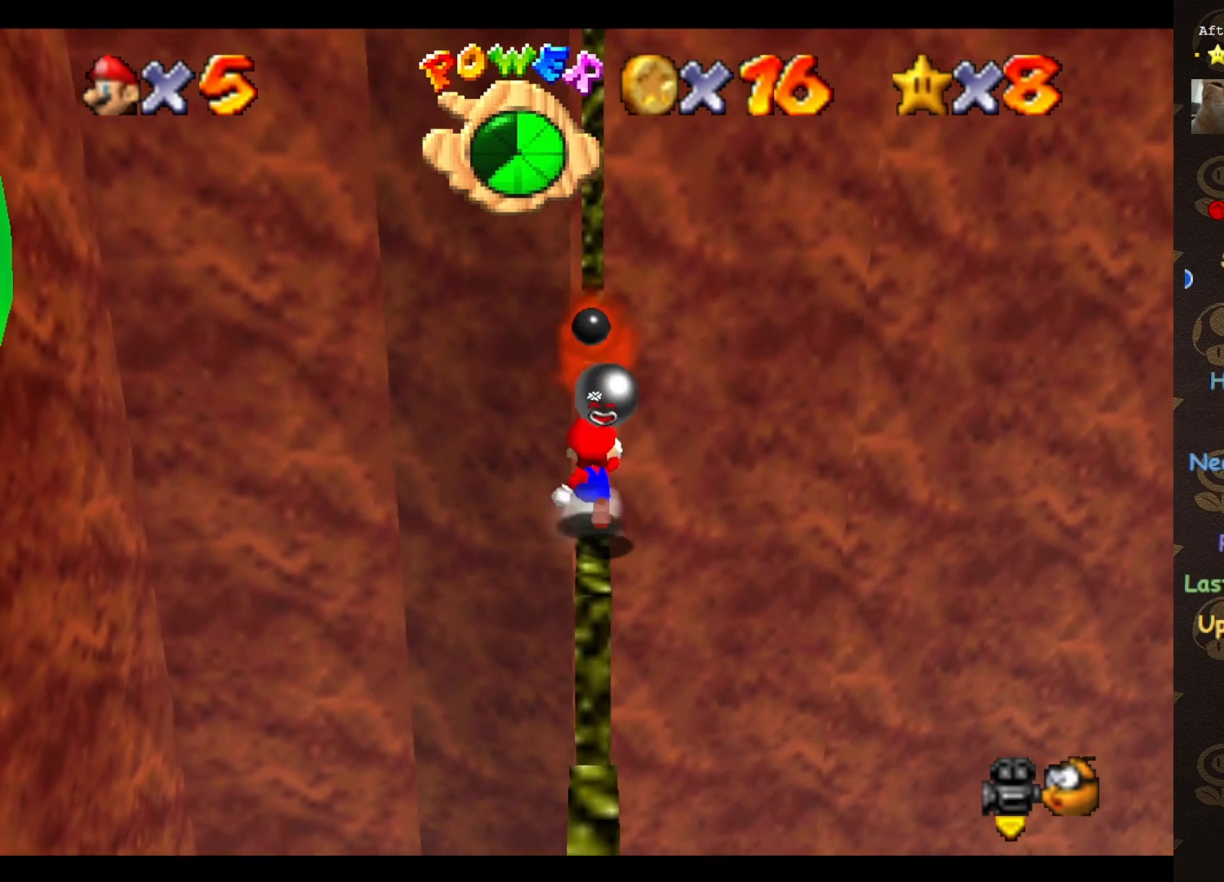
{"buttons": [], "left_stick": "up", "events": []}
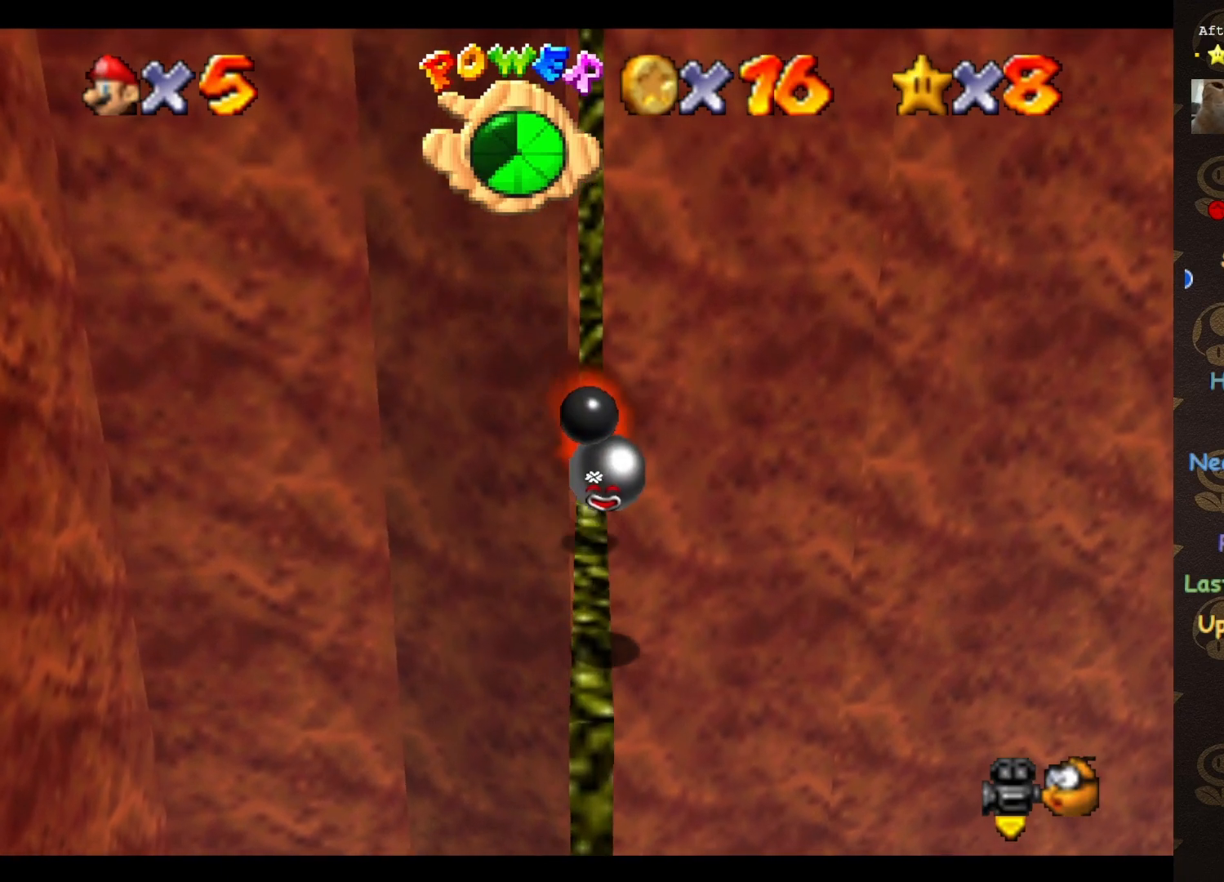
{"buttons": [], "left_stick": "up-right", "events": [[100, "A", "down"], [133, "A", "up"], [133, "left_stick", "up-right"]]}
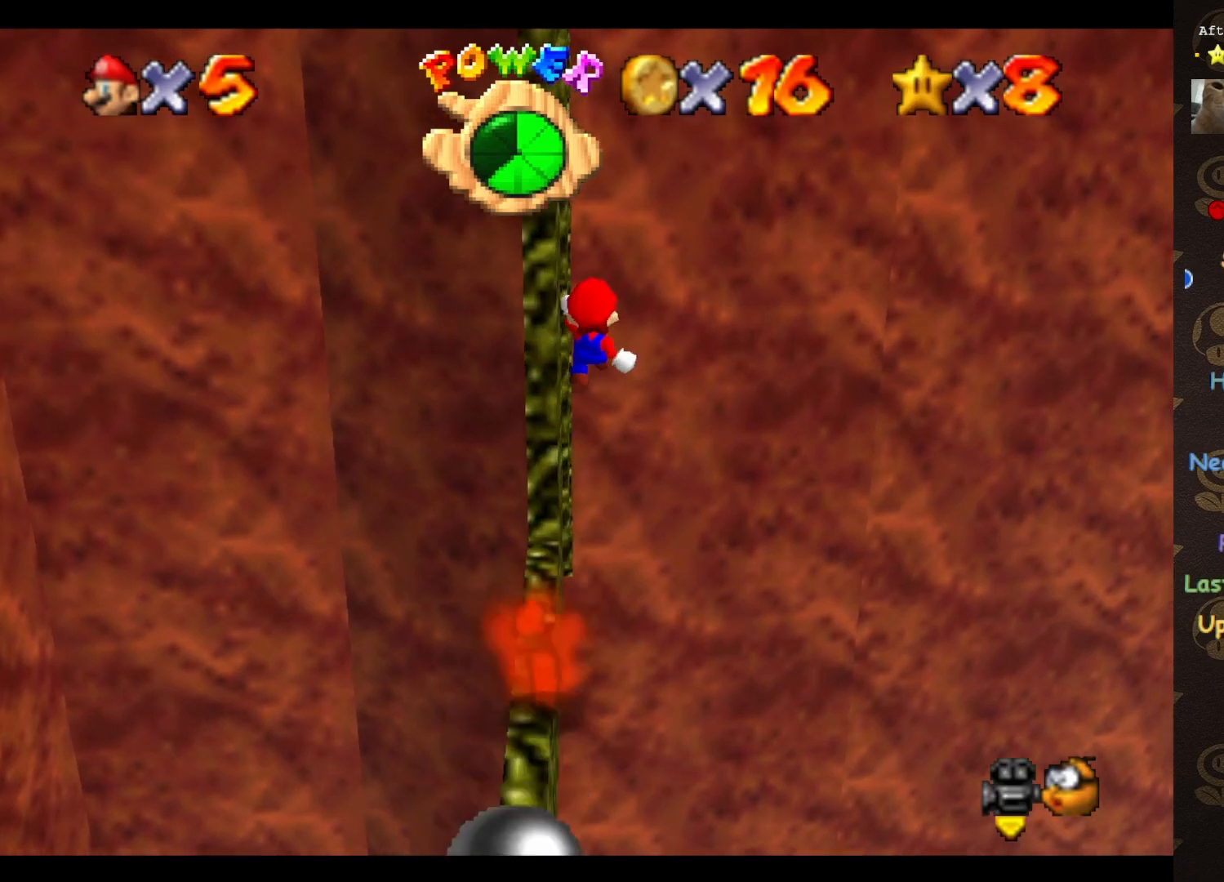
{"buttons": ["C_RIGHT"], "left_stick": "center", "events": [[67, "left_stick", "up-left"], [483, "C_RIGHT", "down"], [483, "left_stick", "center"]]}
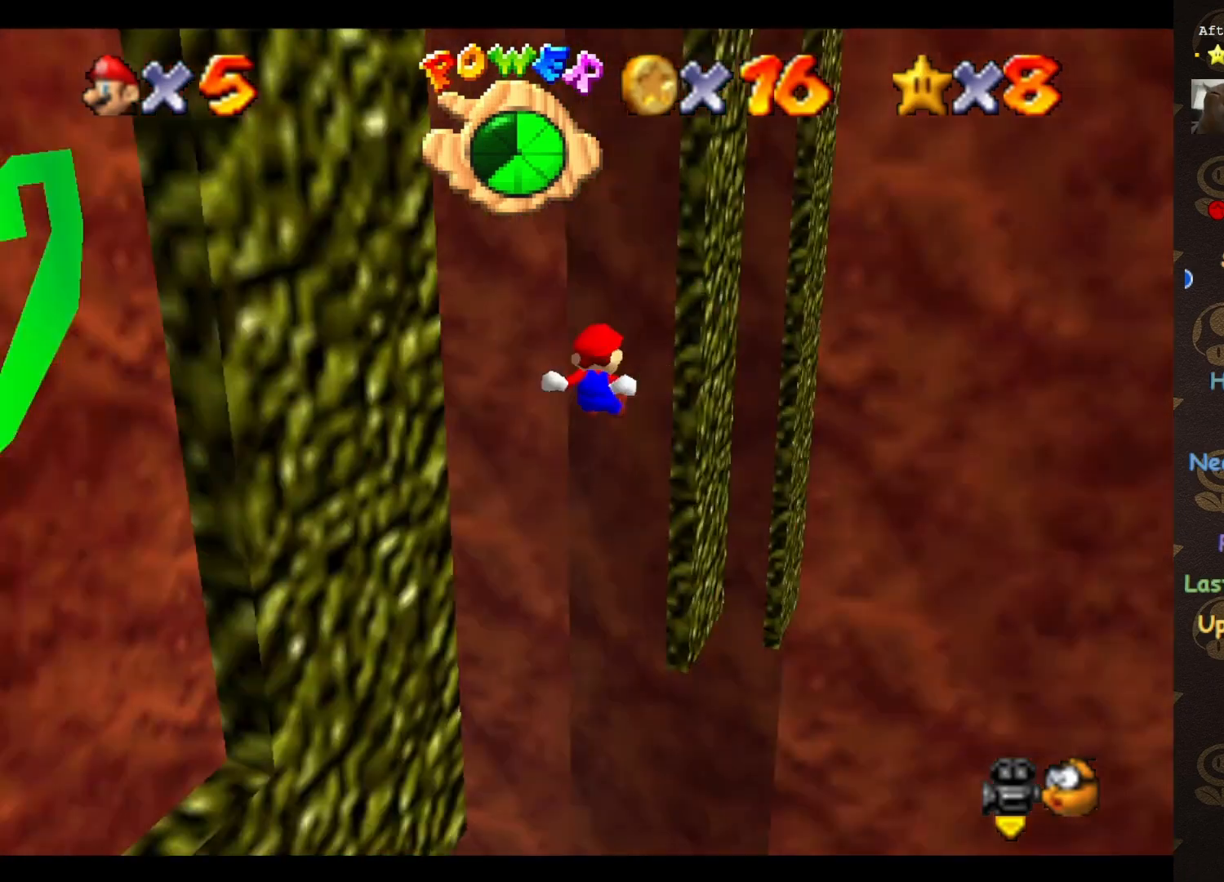
{"buttons": ["A"], "left_stick": "center", "events": [[67, "C_RIGHT", "up"], [383, "A", "down"]]}
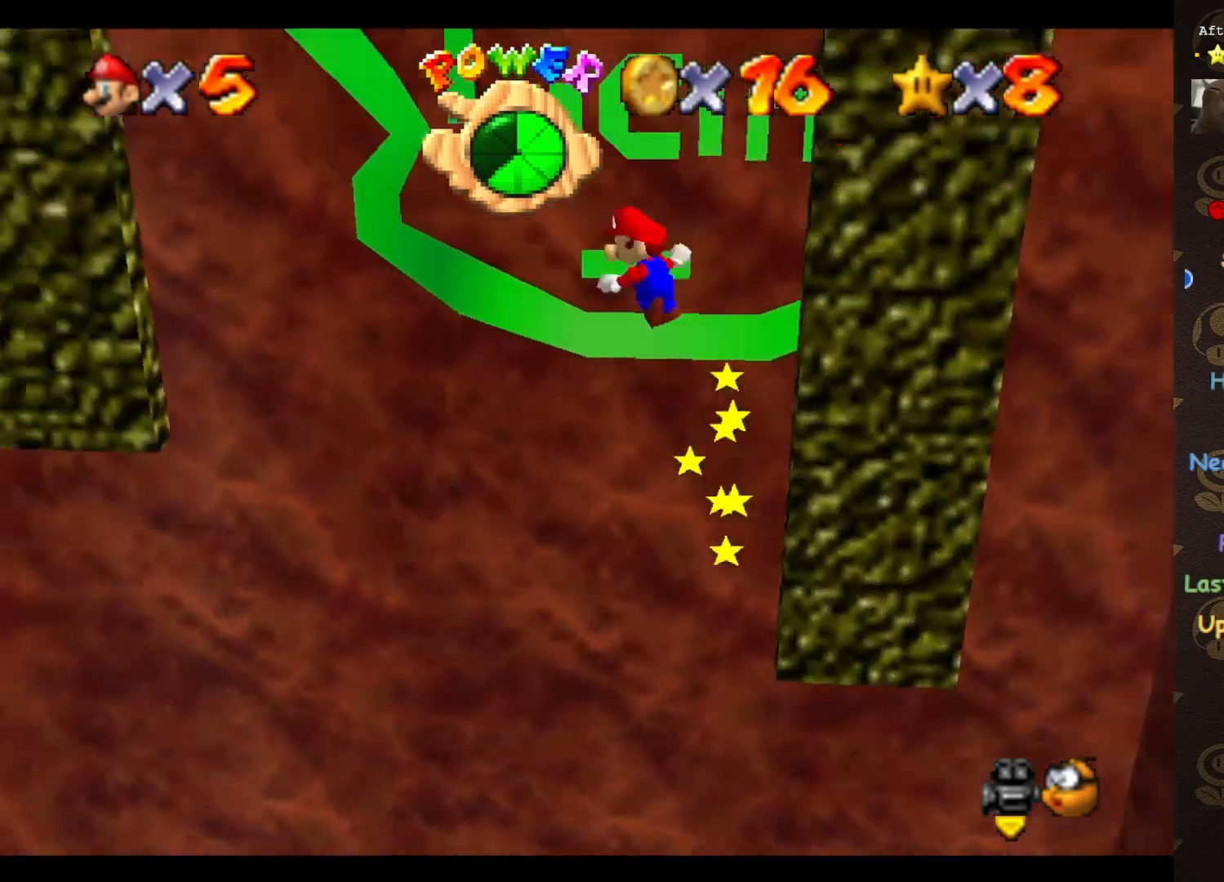
{"buttons": ["A"], "left_stick": "left", "events": [[33, "left_stick", "left"]]}
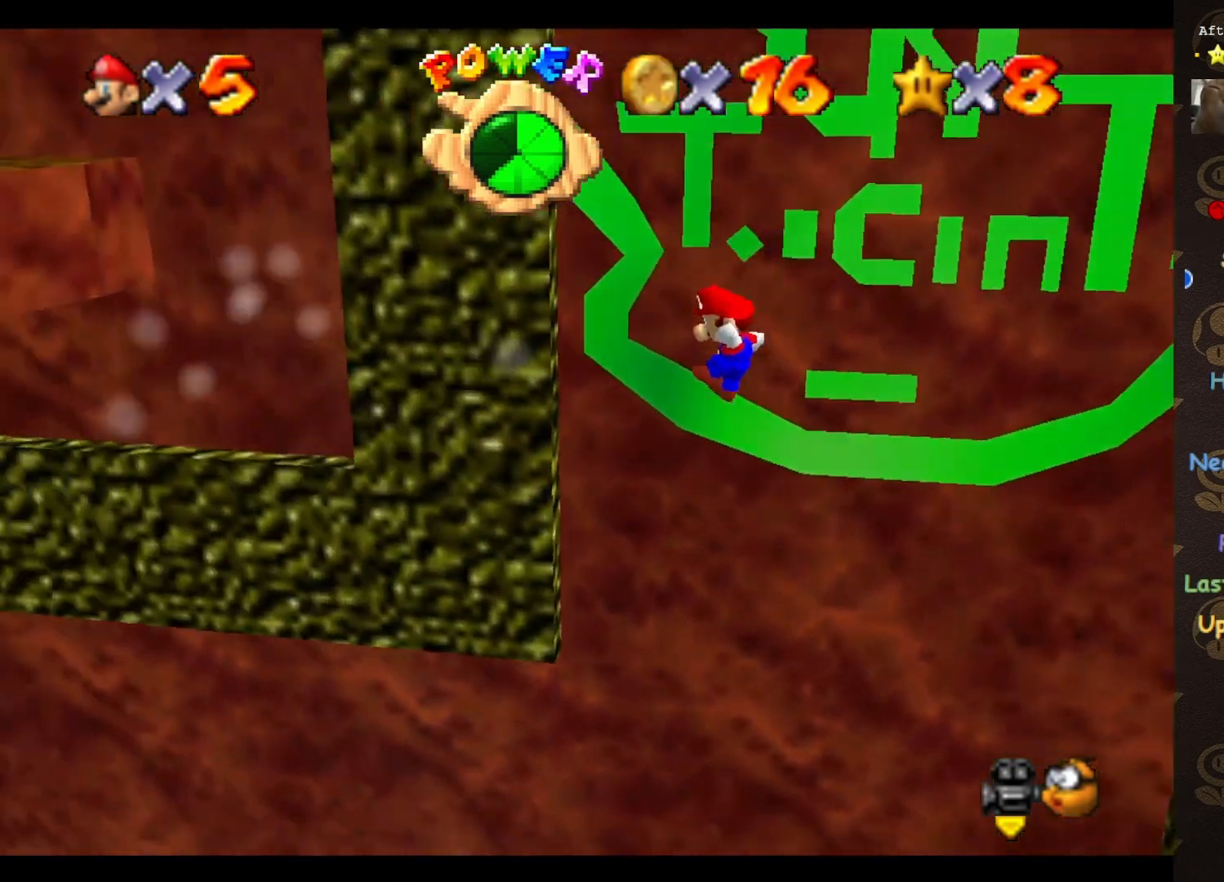
{"buttons": ["A"], "left_stick": "right", "events": [[17, "left_stick", "center"], [33, "A", "up"], [333, "A", "down"], [483, "left_stick", "right"]]}
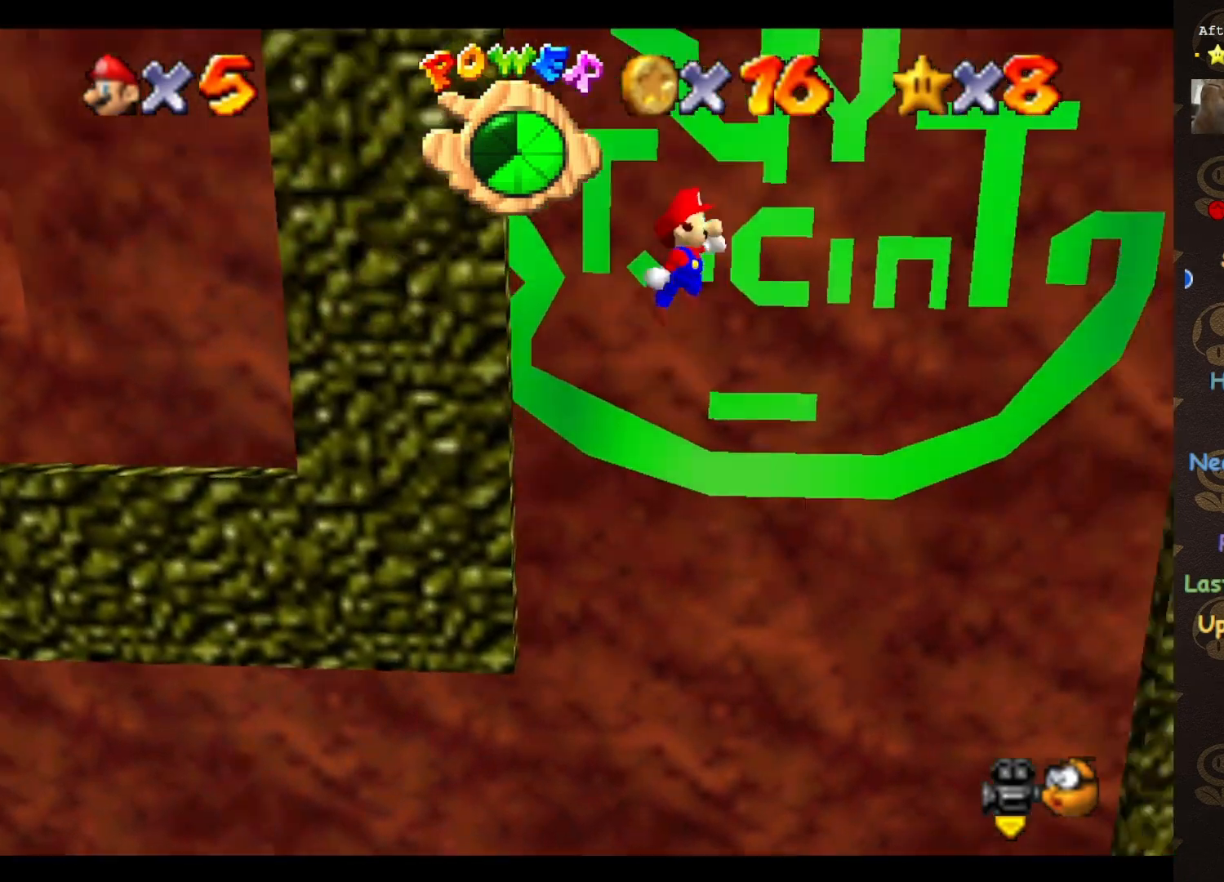
{"buttons": ["A"], "left_stick": "center", "events": [[483, "left_stick", "center"]]}
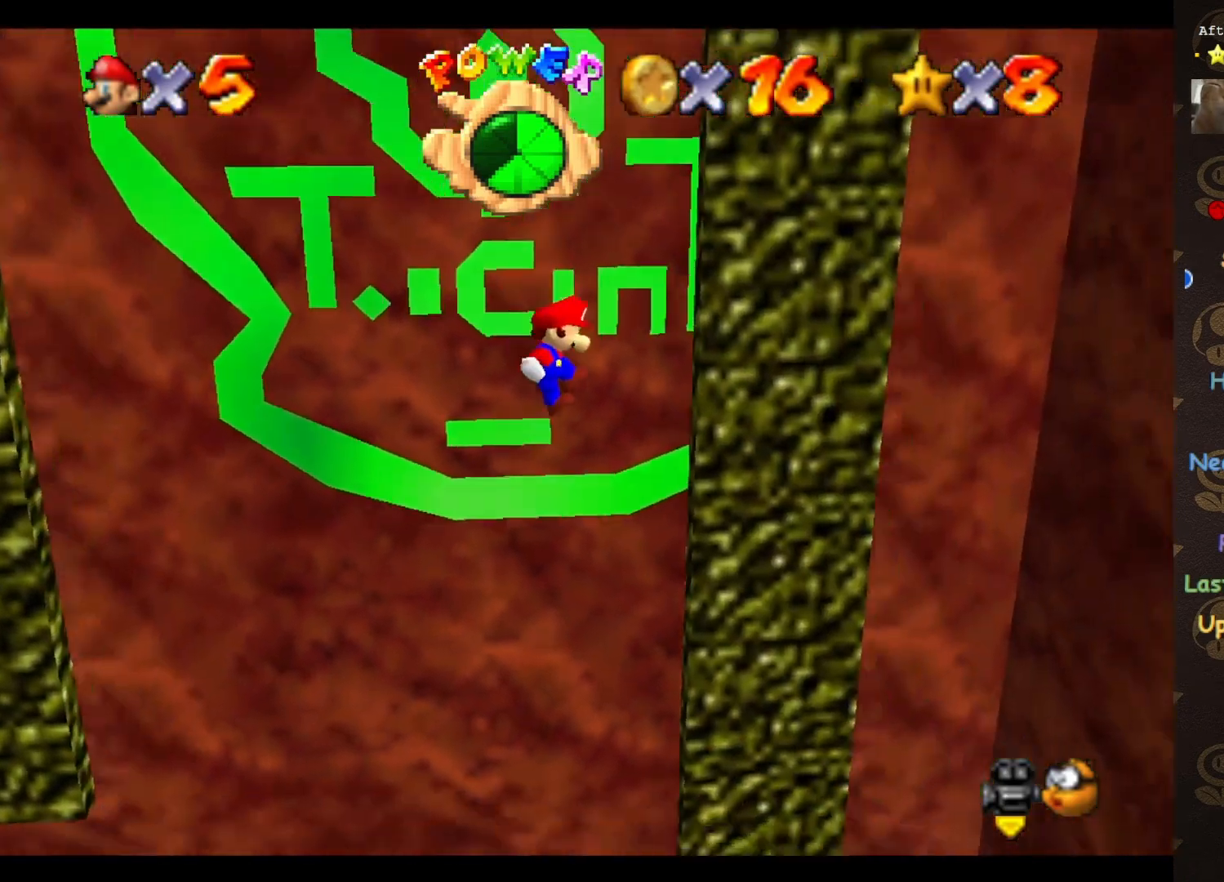
{"buttons": ["A"], "left_stick": "left", "events": [[17, "A", "up"], [283, "A", "down"], [417, "left_stick", "left"]]}
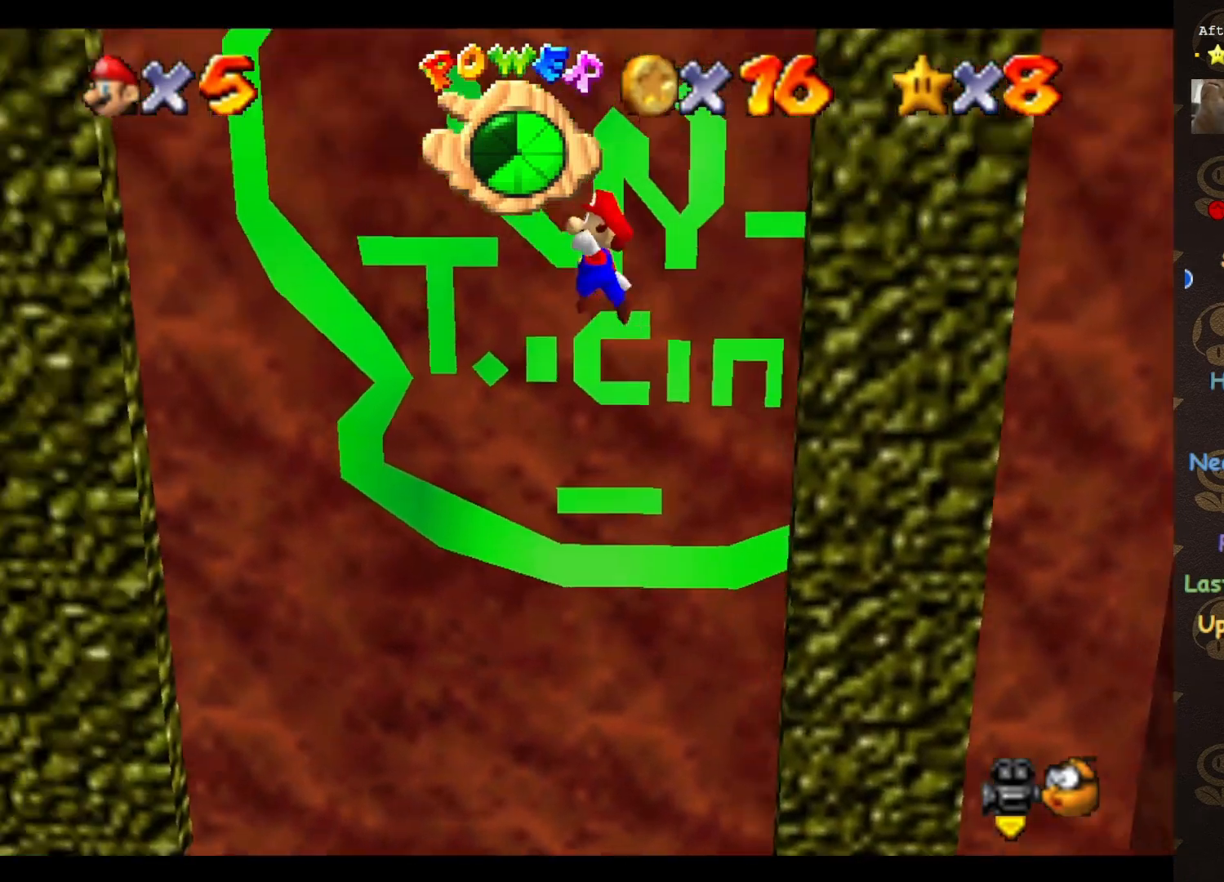
{"buttons": ["A"], "left_stick": "left", "events": []}